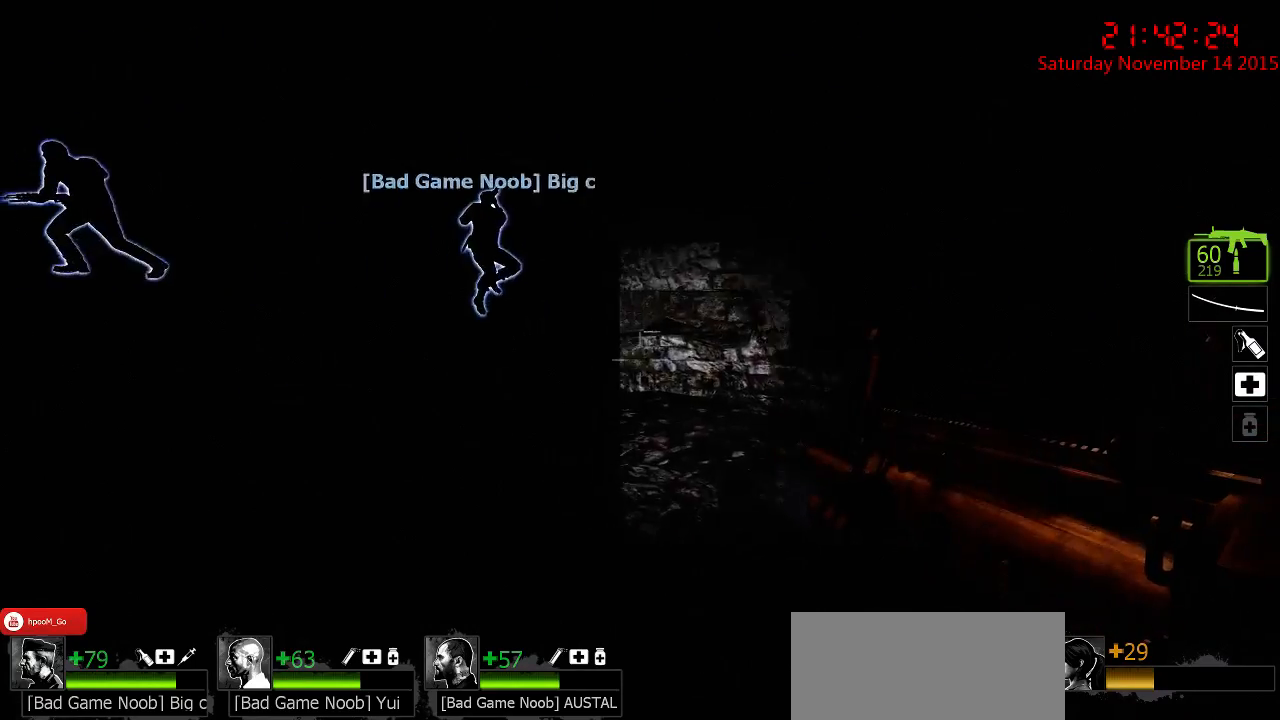
Gameplay with keyboard and mouse; each line is a JSON object with the keys and mouse buttons held at the frame after it. "events" lists presses ("down") and releases ("up") of "1", "2", "3", "4", "5", "a", "c", "caps_lock", "ctrl", "d", "e", "f", "g", "q", "r", "s", "shift", "space", "tab", "w", "x", "z", "mouse_left" and "mouse_right" between this image and that frame as [ms after this image, input, new state], when the widget could be followed in between. "mouse_left", "mouse_right" = the "left", "right" buttons of the "mouse" list. No other keys are recorded. Mouse movement is not recorded.
{"keys": ["w"], "mouse": [], "events": [[450, "d", "up"]]}
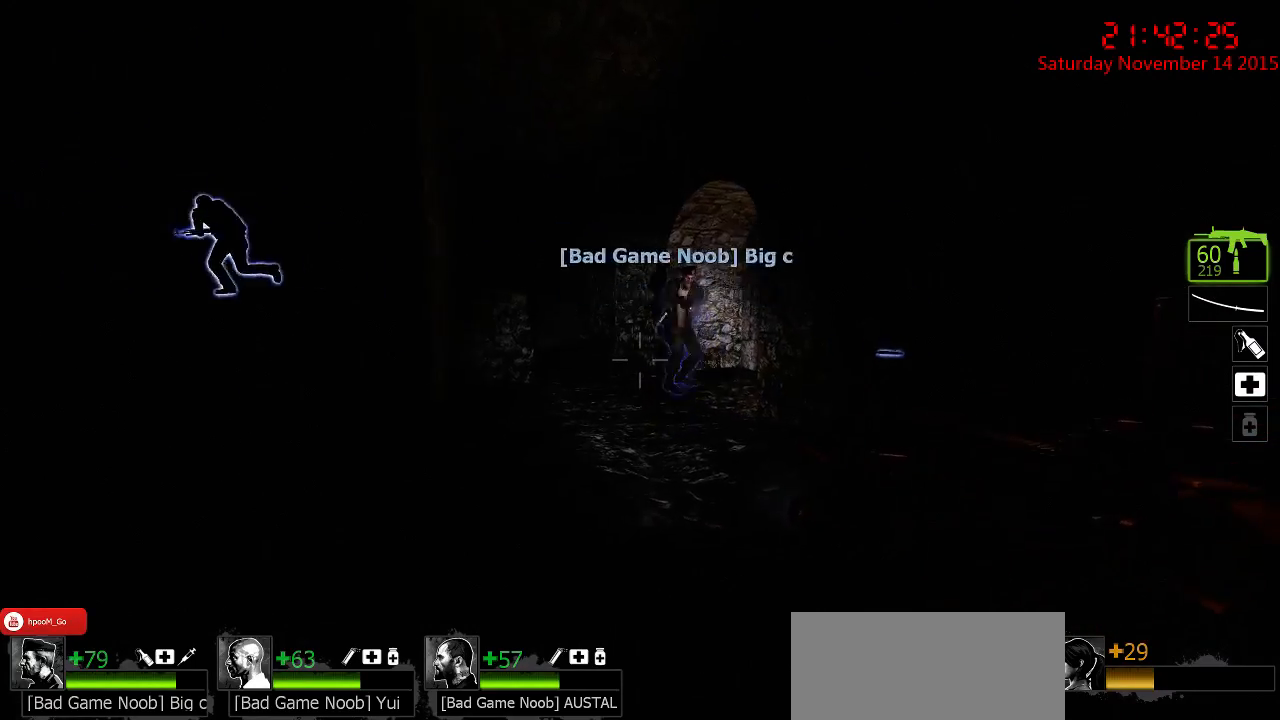
{"keys": ["w"], "mouse": [], "events": []}
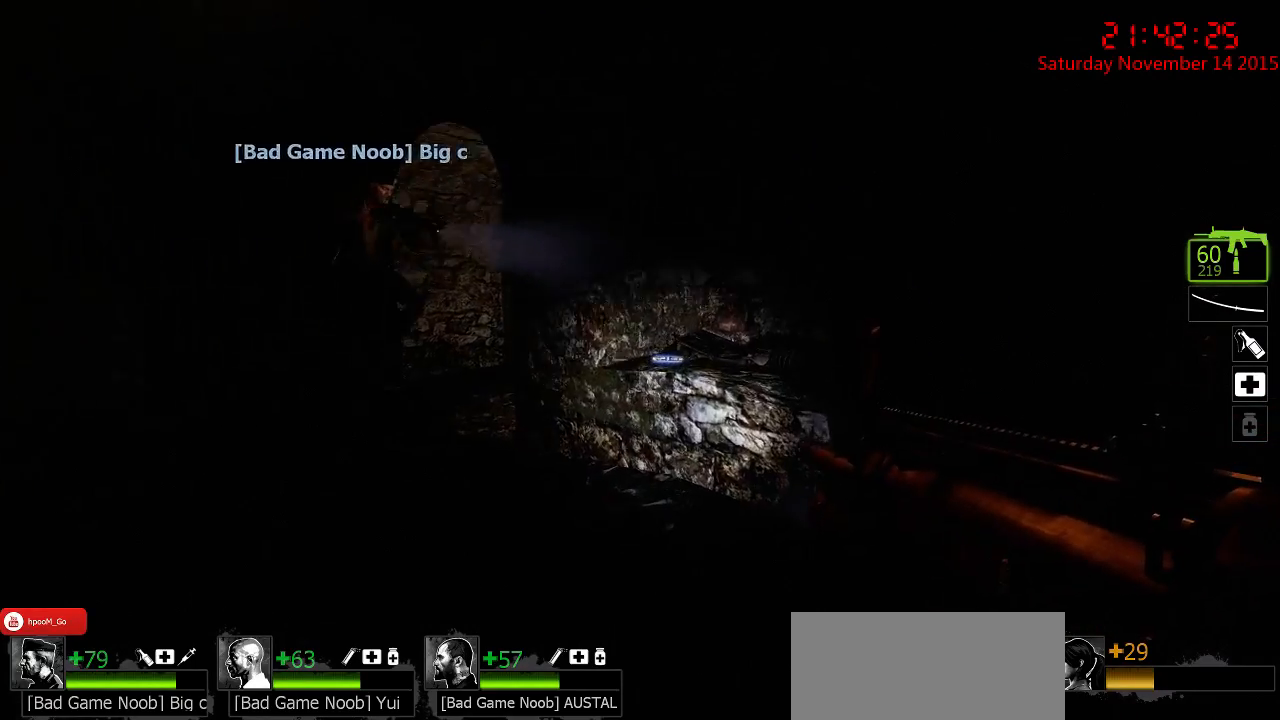
{"keys": ["w"], "mouse": [], "events": []}
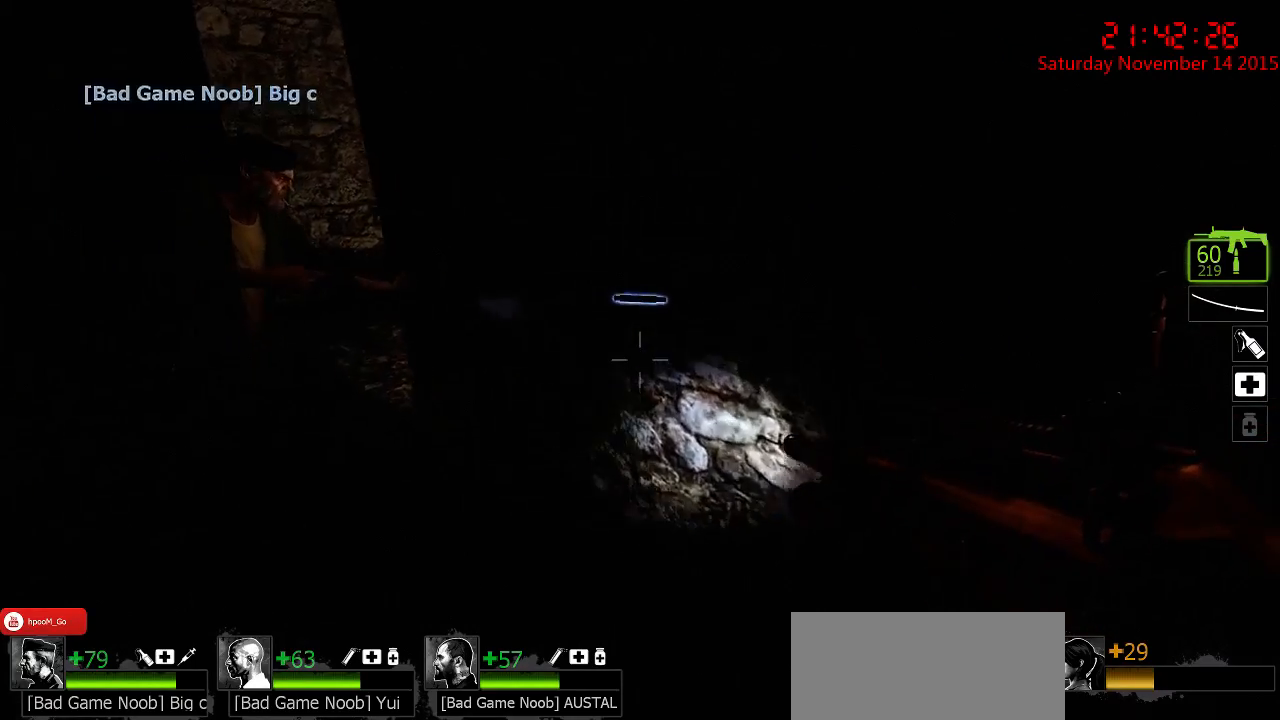
{"keys": ["a"], "mouse": [], "events": [[184, "e", "down"], [250, "a", "down"], [284, "e", "up"], [384, "w", "up"]]}
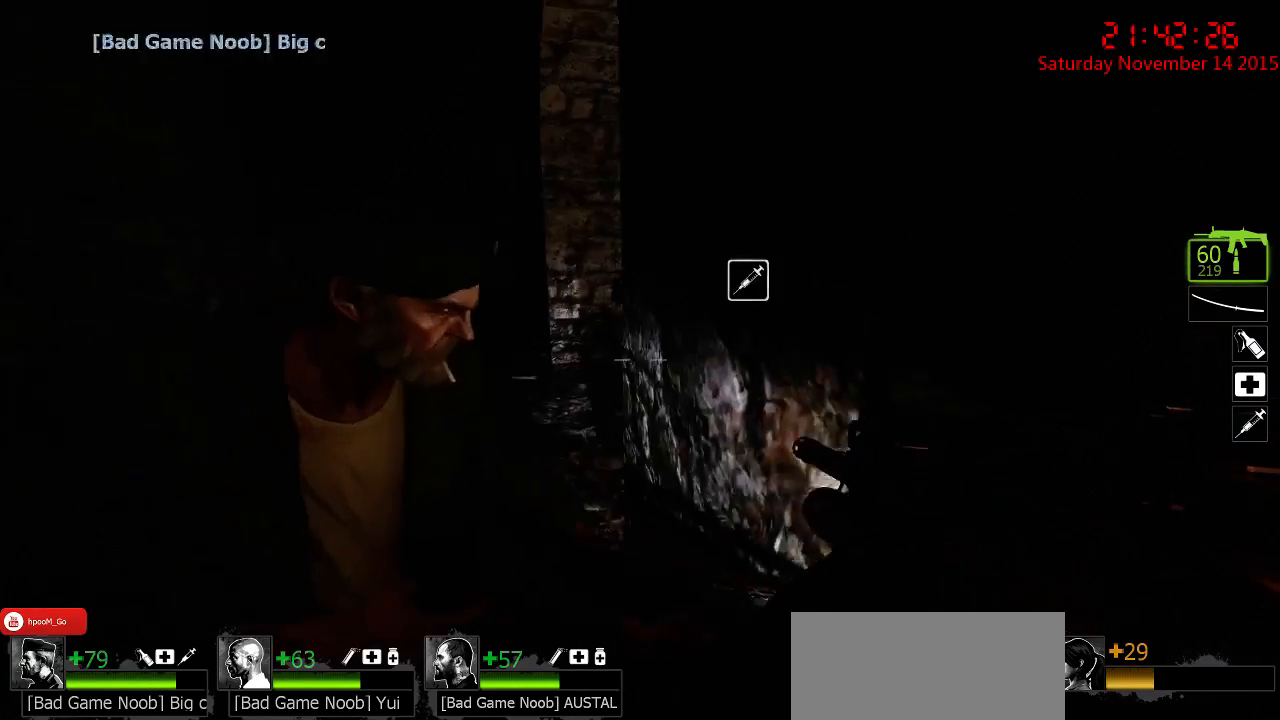
{"keys": ["a", "w"], "mouse": [], "events": [[100, "w", "down"]]}
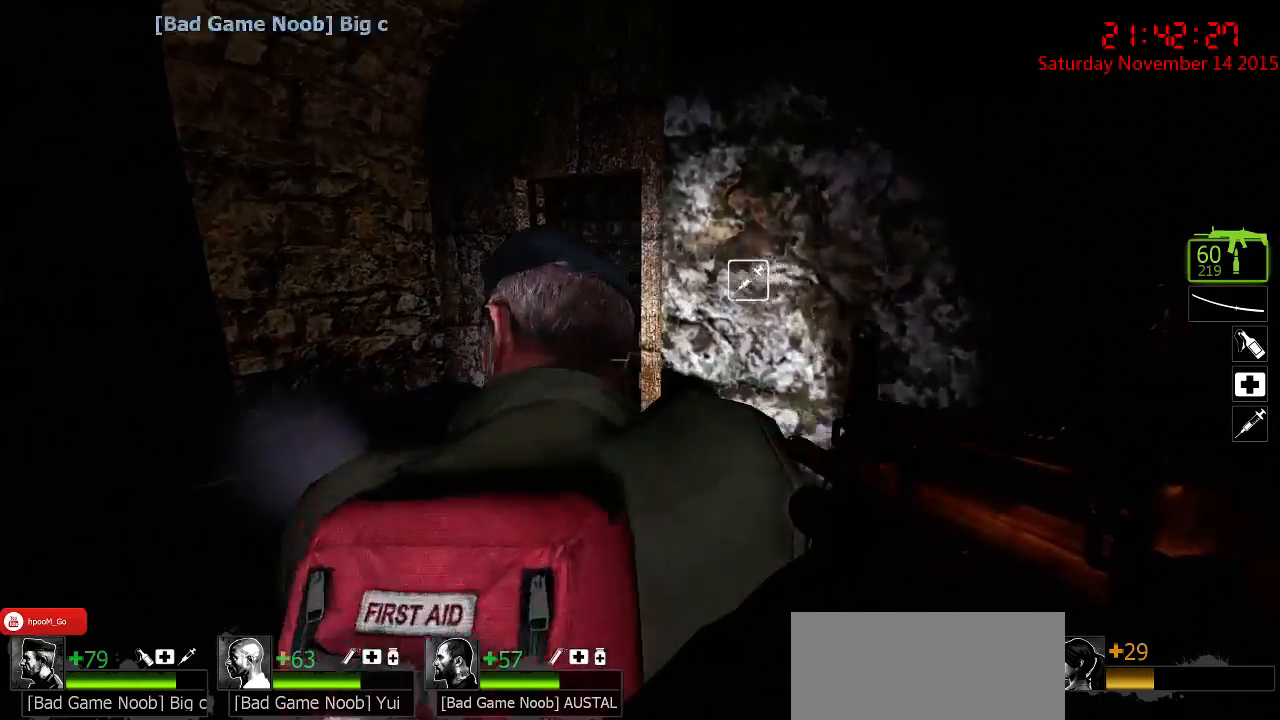
{"keys": ["w"], "mouse": [], "events": [[500, "a", "up"]]}
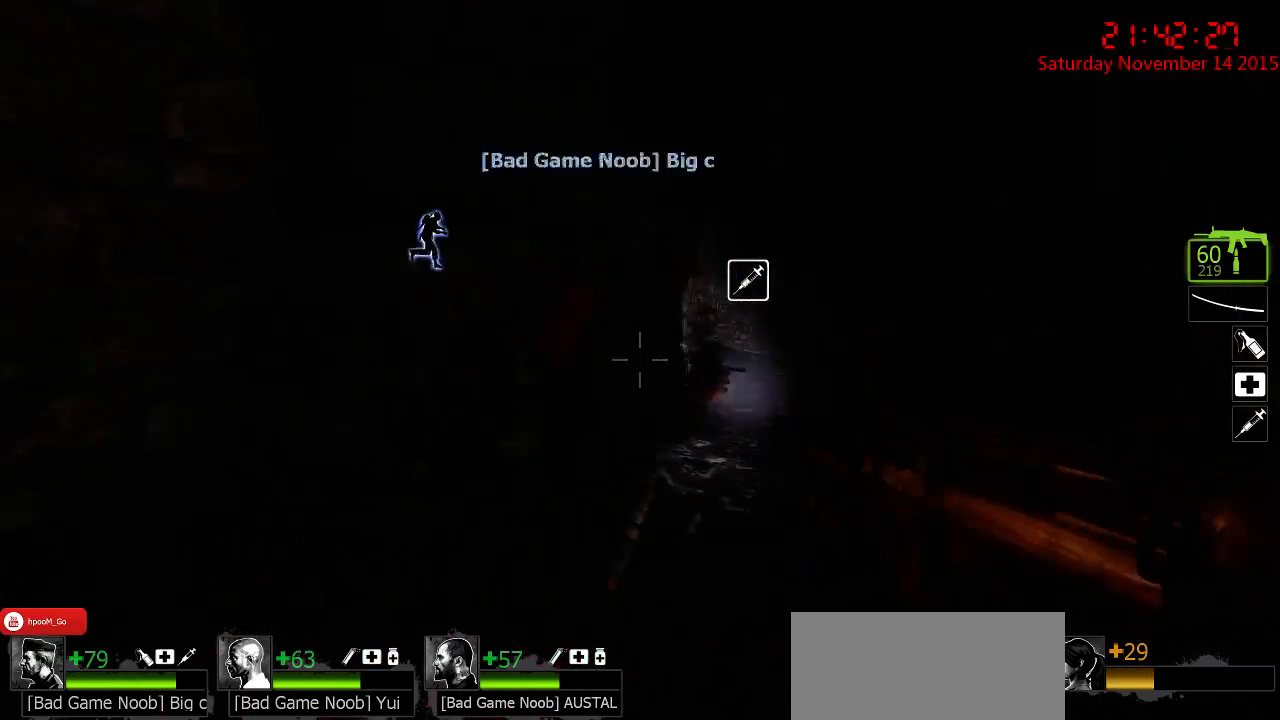
{"keys": ["d", "w"], "mouse": [], "events": [[200, "d", "down"]]}
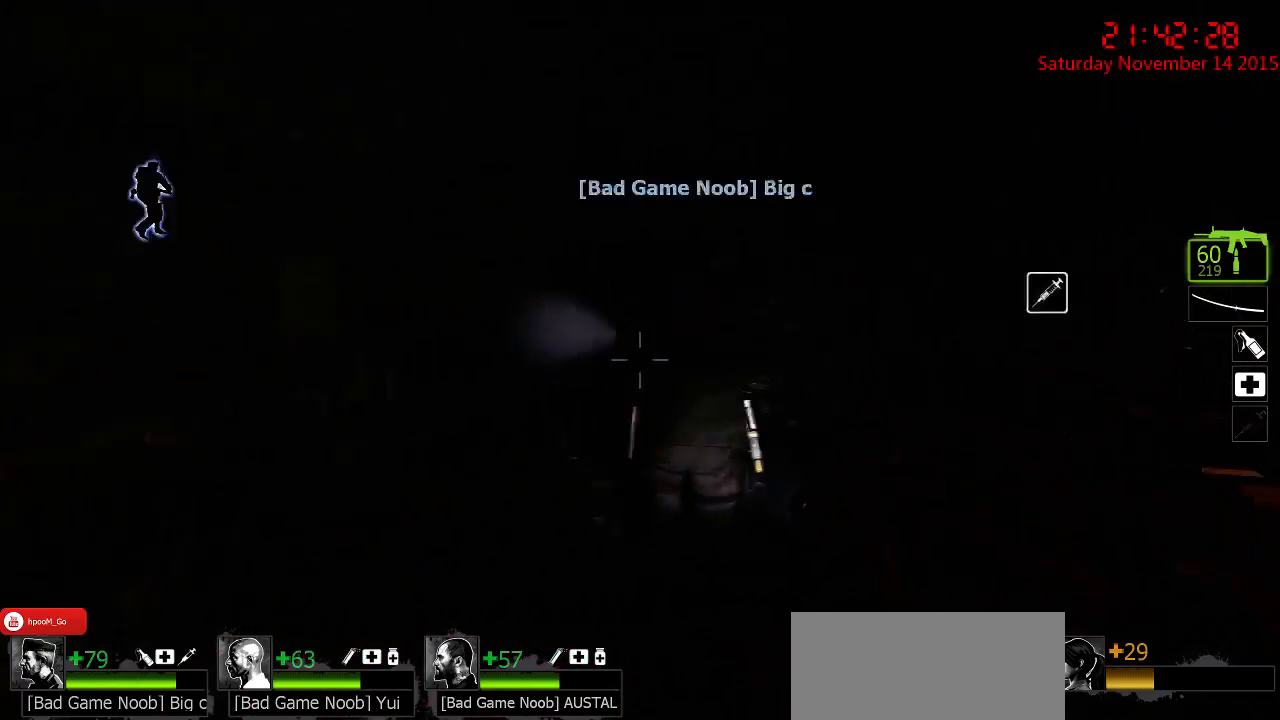
{"keys": ["w"], "mouse": [], "events": [[84, "d", "up"]]}
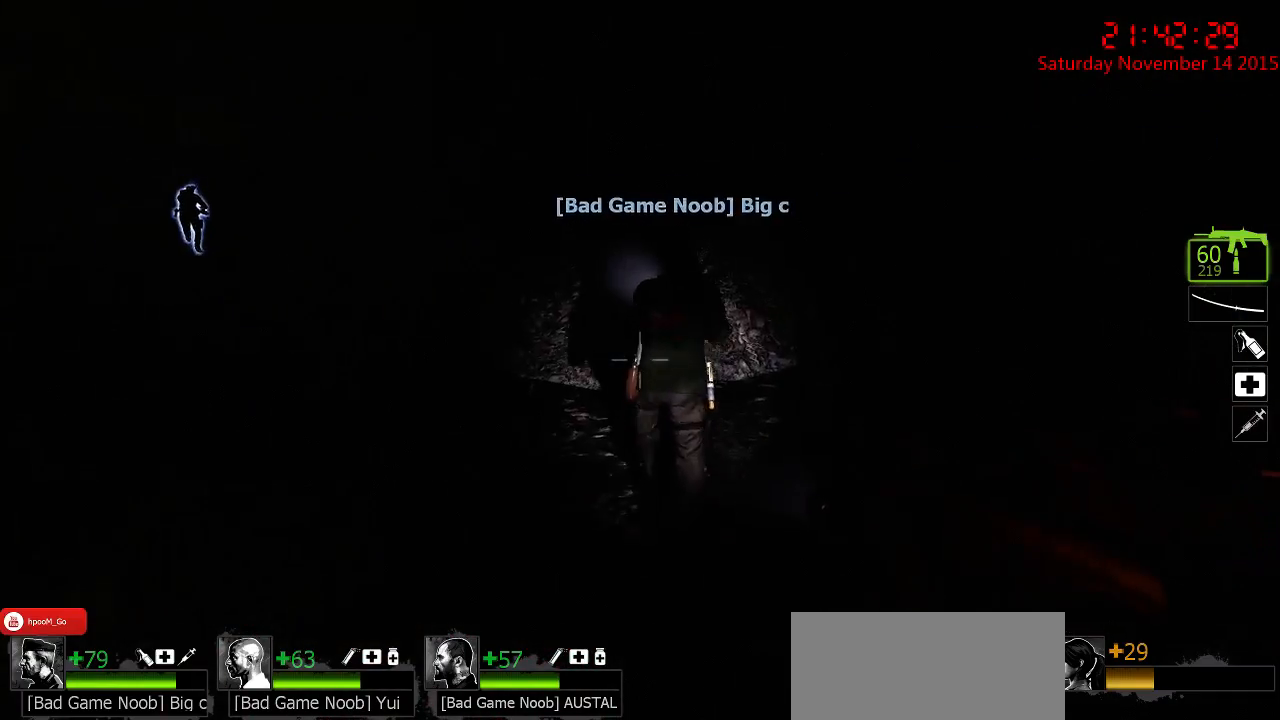
{"keys": ["d", "w"], "mouse": [], "events": [[334, "d", "down"]]}
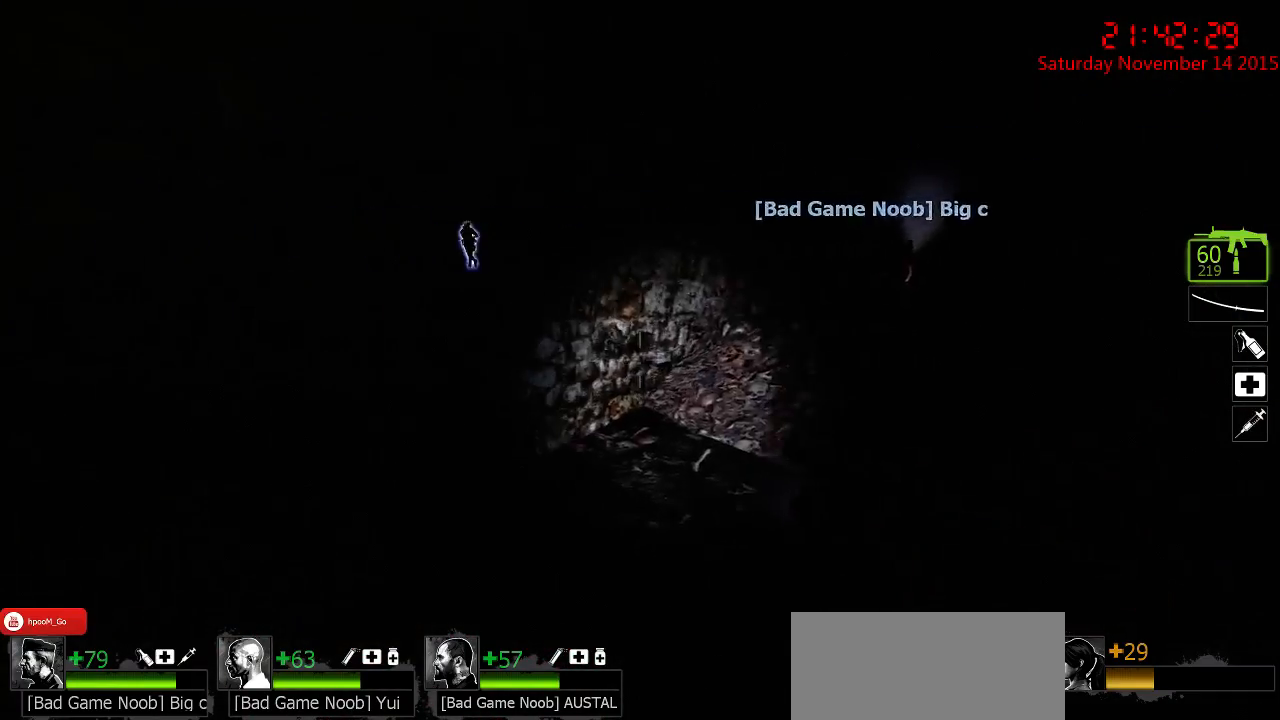
{"keys": ["w"], "mouse": [], "events": [[500, "d", "up"]]}
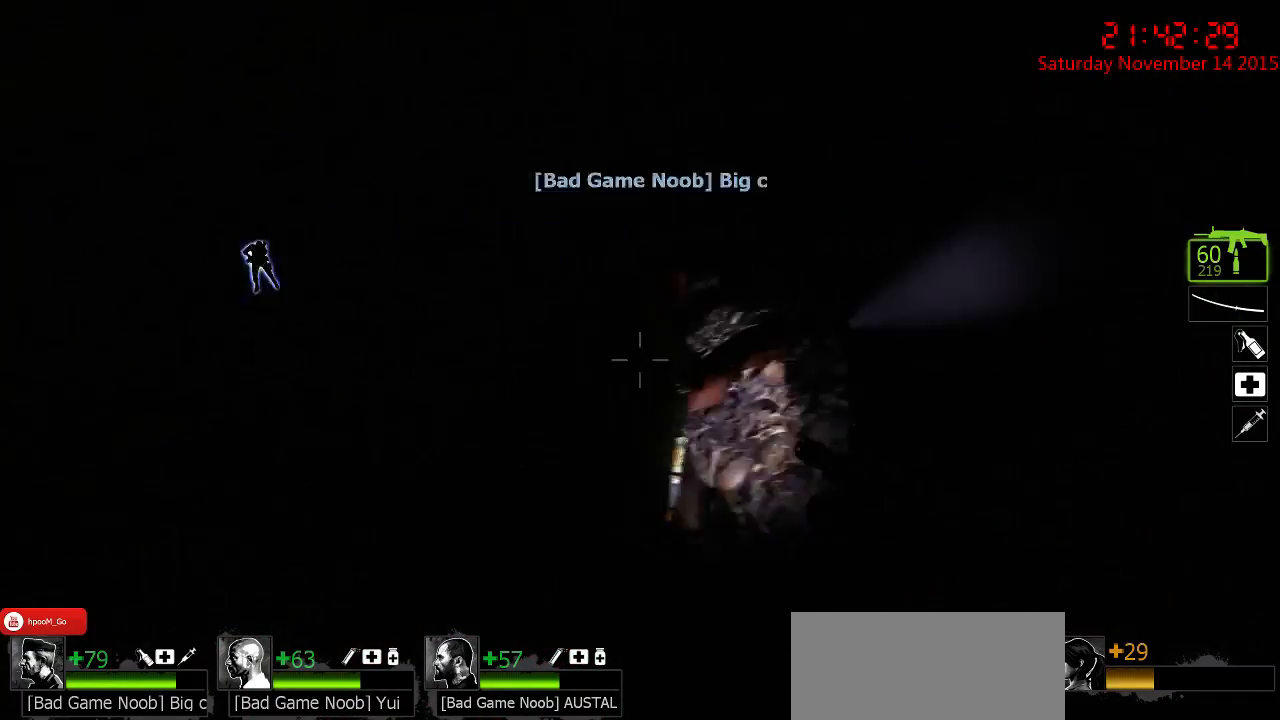
{"keys": ["w"], "mouse": [], "events": [[134, "a", "down"], [367, "a", "up"]]}
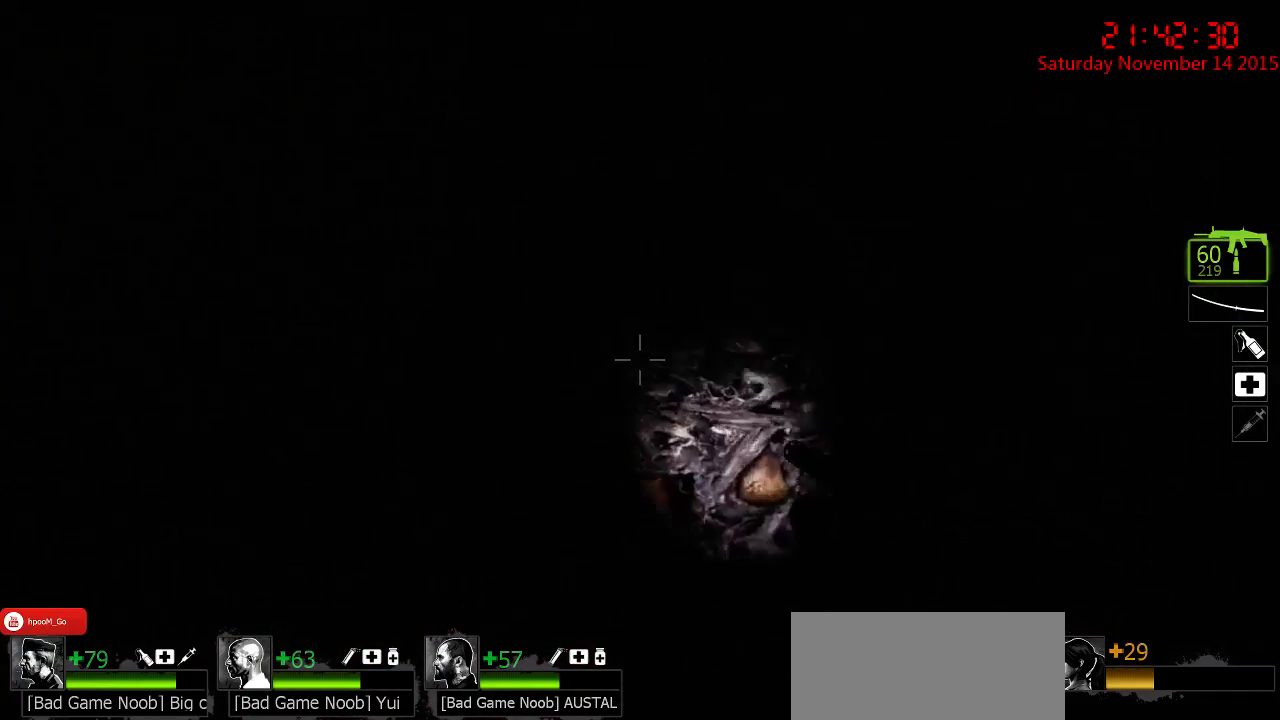
{"keys": ["d"], "mouse": [], "events": [[117, "d", "down"], [150, "w", "up"], [250, "d", "up"], [284, "a", "down"], [417, "a", "up"], [417, "d", "down"]]}
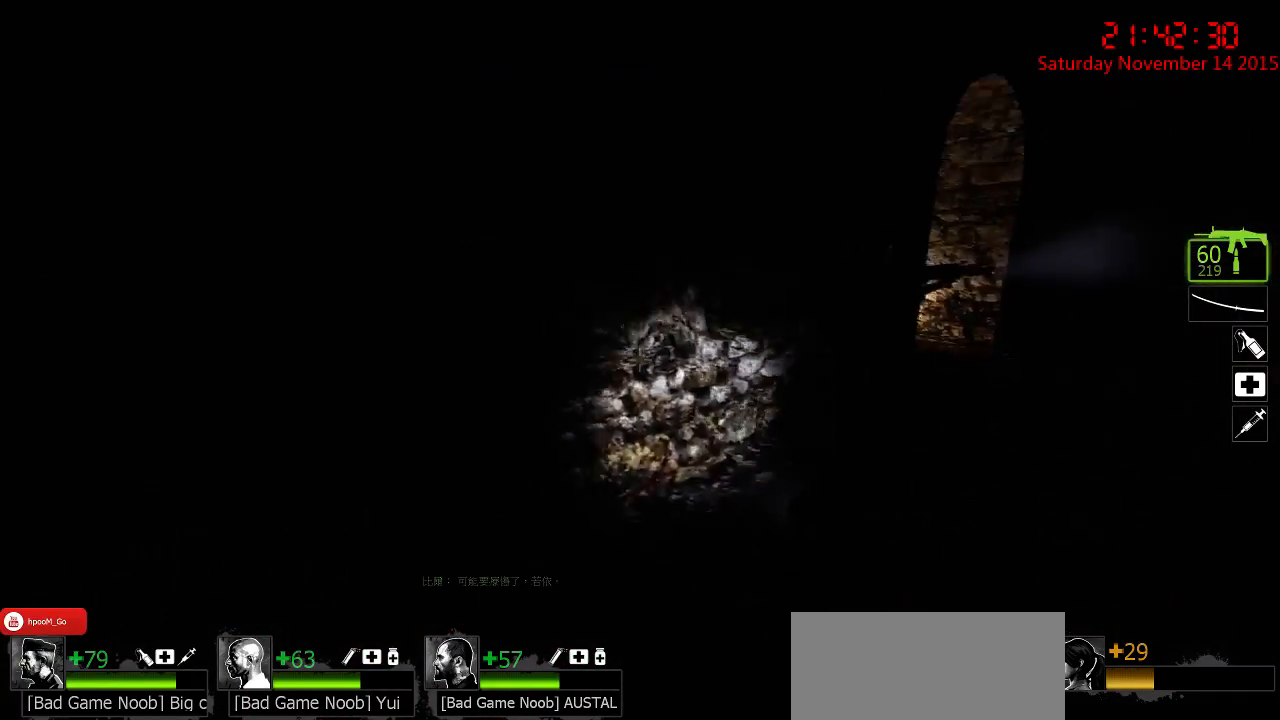
{"keys": ["d", "w"], "mouse": [], "events": [[67, "w", "down"], [167, "a", "down"], [167, "d", "up"], [334, "a", "up"], [367, "d", "down"]]}
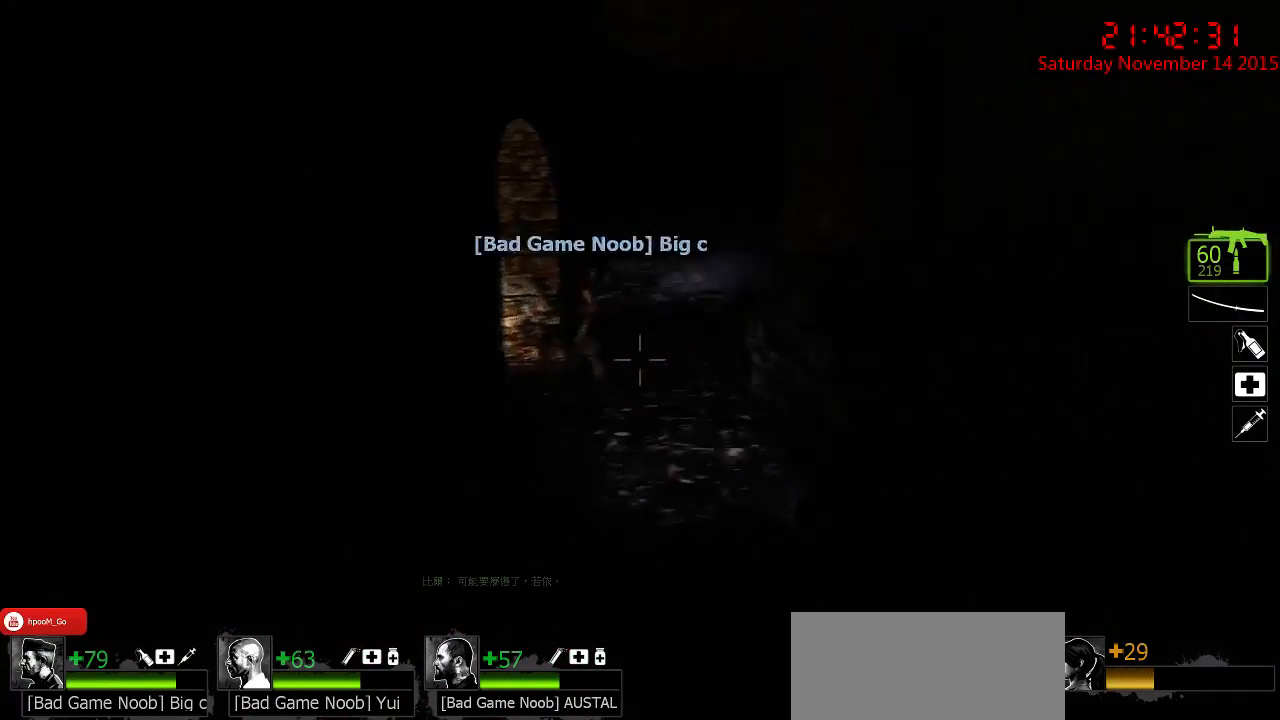
{"keys": ["w"], "mouse": [], "events": [[34, "a", "down"], [34, "d", "up"], [217, "a", "up"]]}
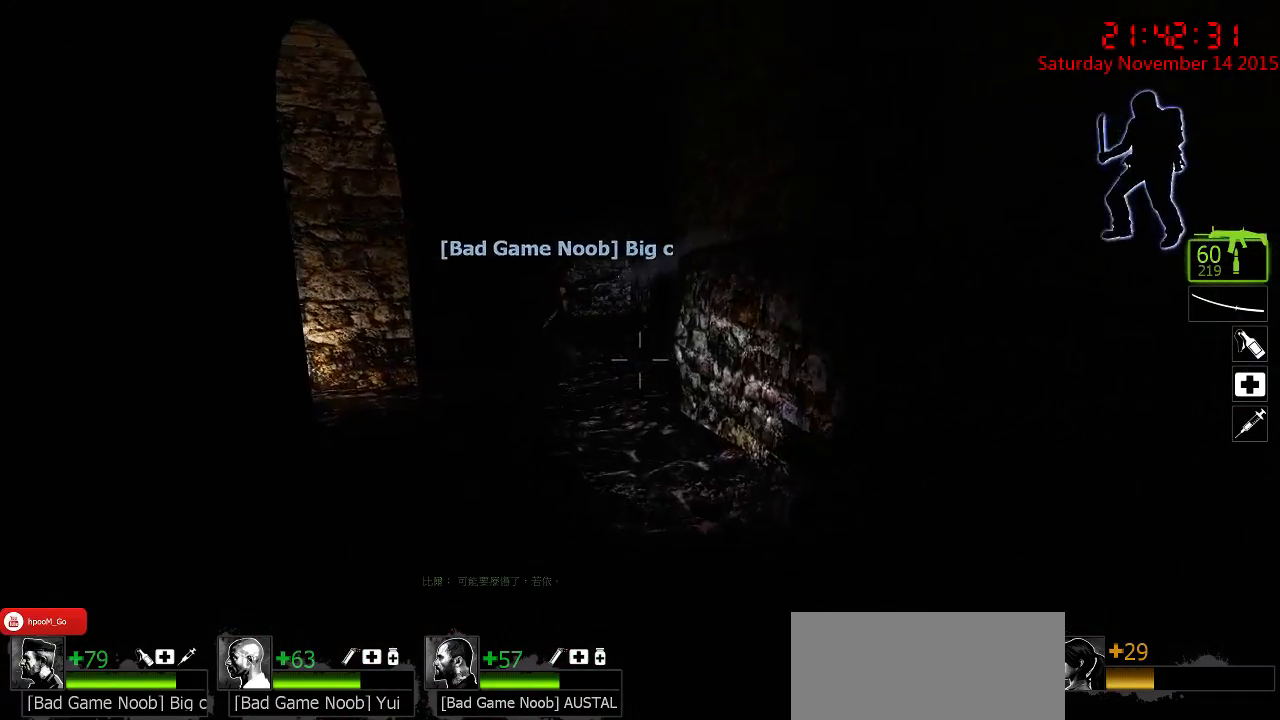
{"keys": ["a", "w"], "mouse": [], "events": [[184, "a", "down"], [334, "a", "up"], [334, "d", "down"], [400, "d", "up"], [434, "a", "down"]]}
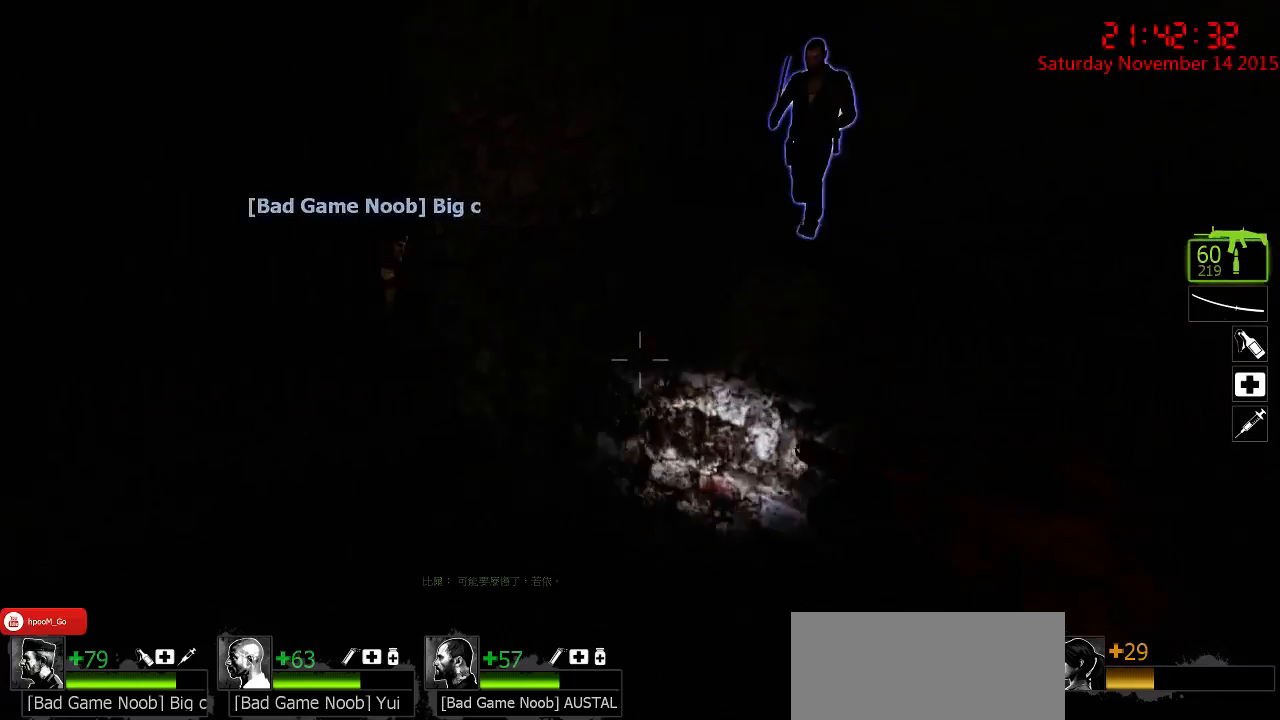
{"keys": ["a", "w"], "mouse": [], "events": []}
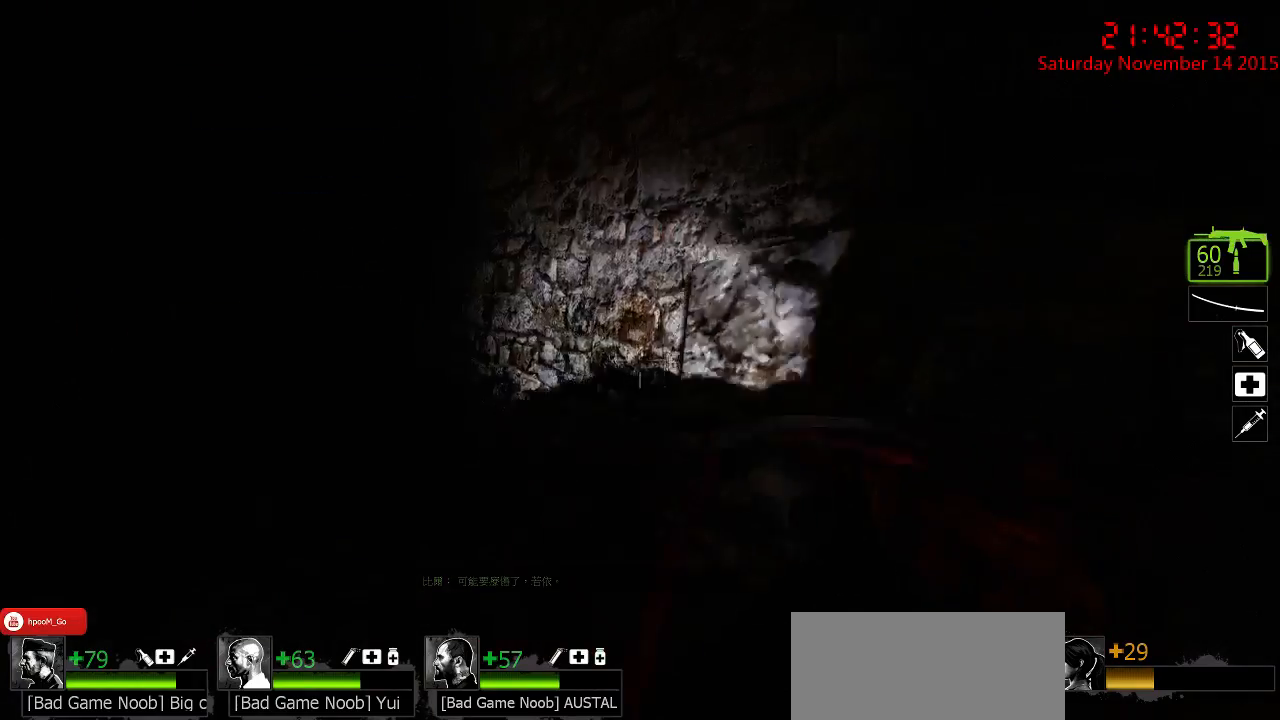
{"keys": ["a", "w"], "mouse": [], "events": [[17, "w", "up"], [400, "w", "down"]]}
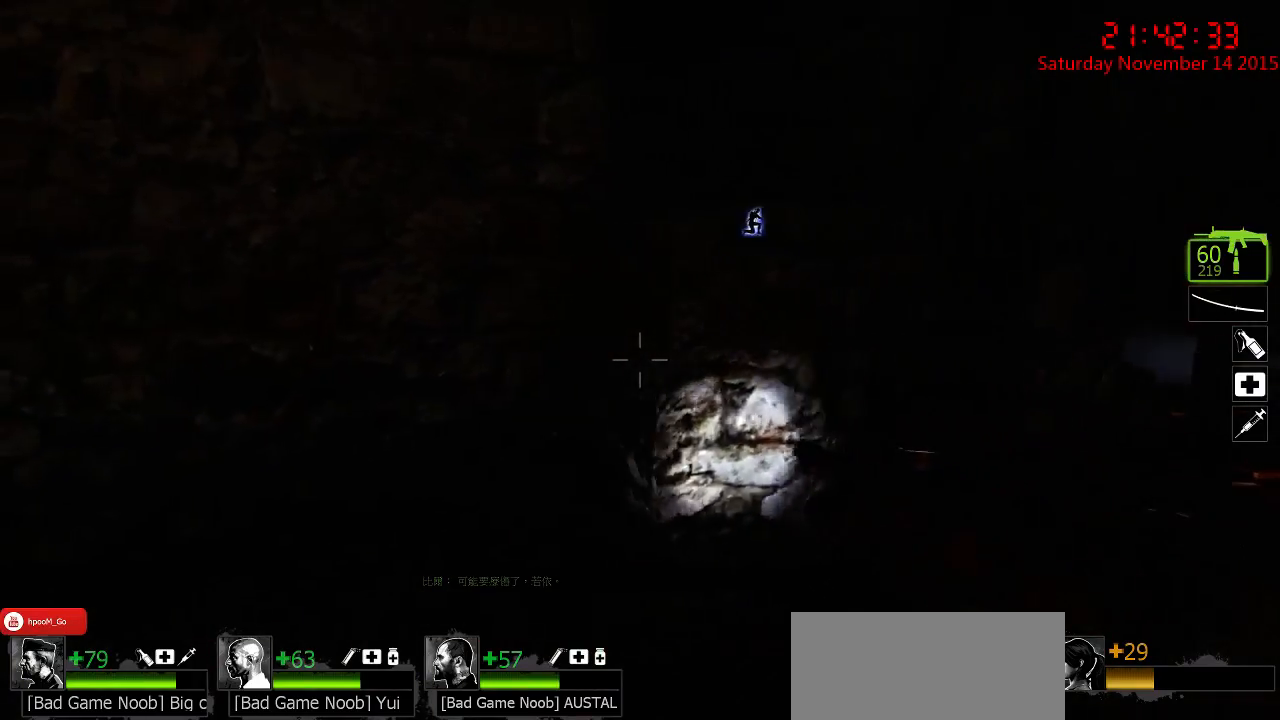
{"keys": ["d", "w"], "mouse": [], "events": [[267, "a", "up"], [267, "w", "up"], [300, "d", "down"], [450, "w", "down"]]}
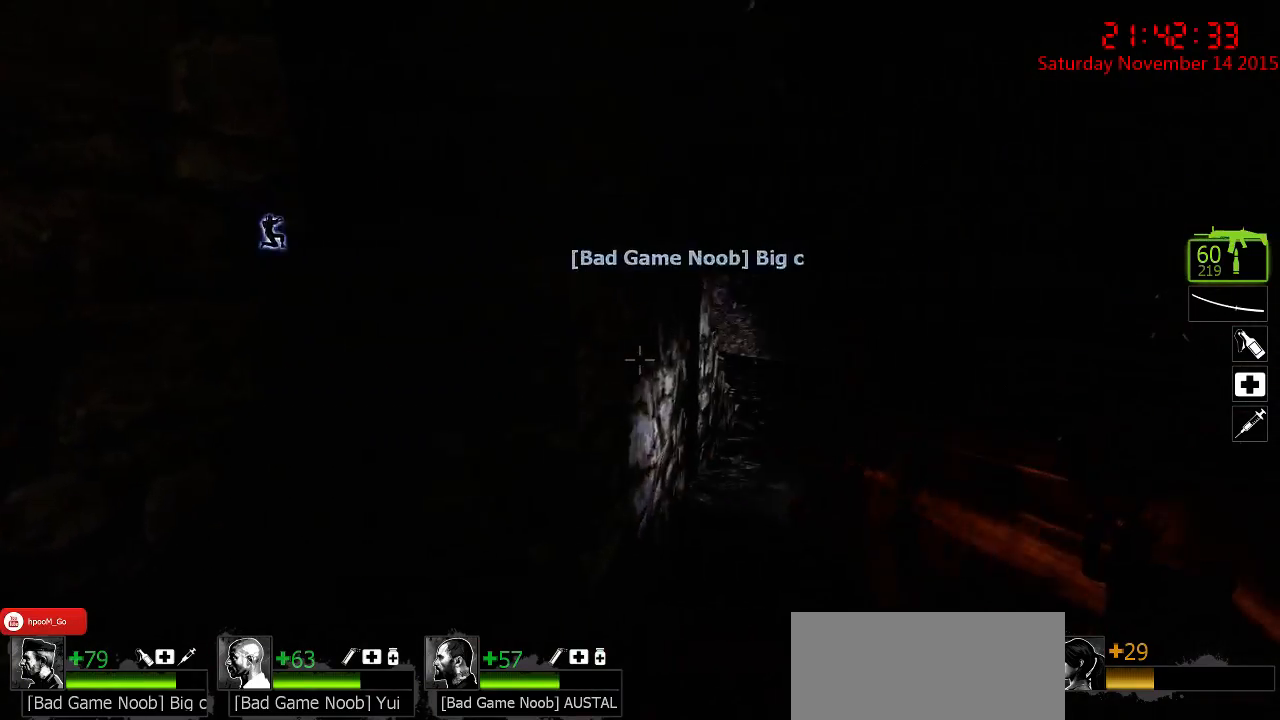
{"keys": ["w"], "mouse": [], "events": [[384, "d", "up"]]}
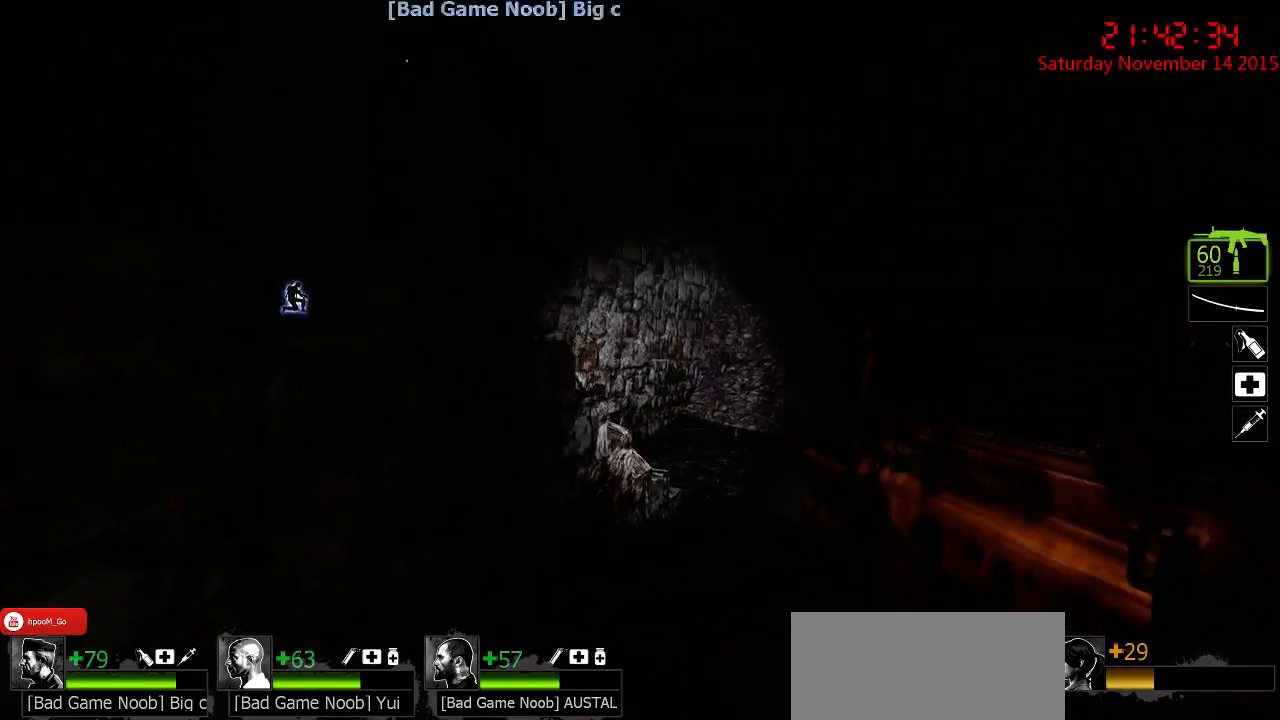
{"keys": ["d", "w"], "mouse": [], "events": [[100, "d", "down"]]}
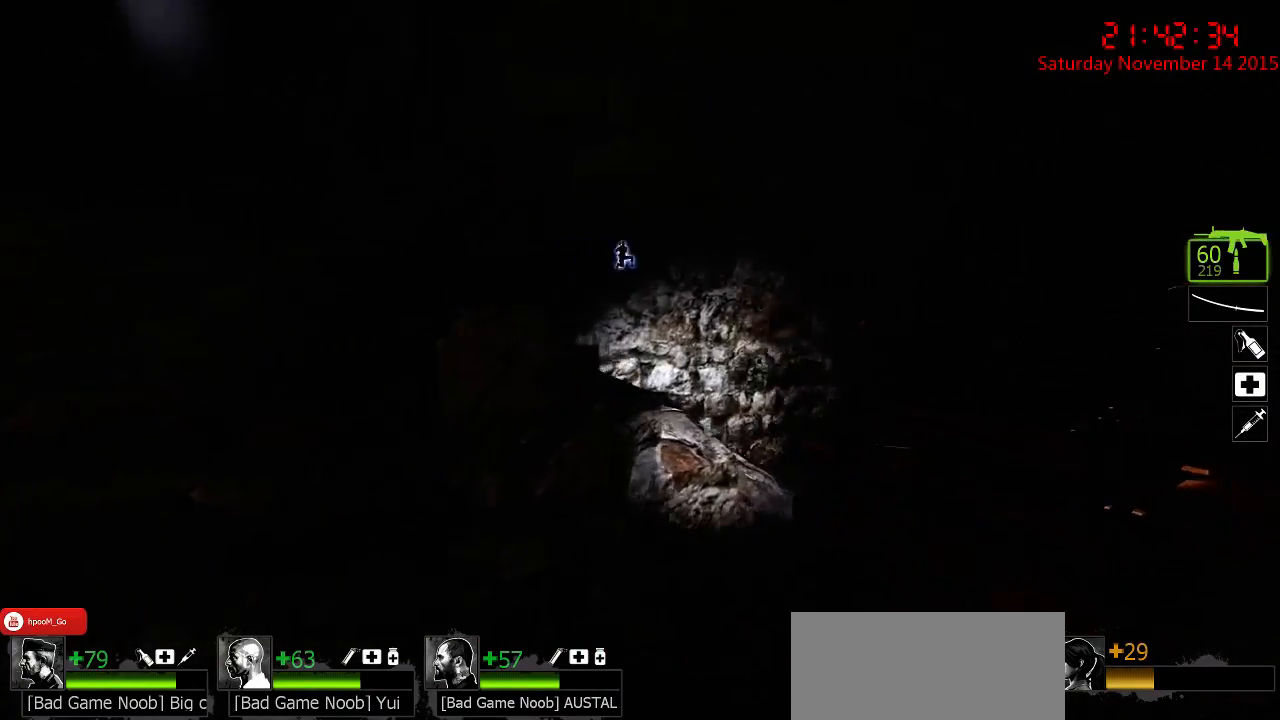
{"keys": ["ctrl", "w"], "mouse": [], "events": [[117, "d", "up"], [250, "space", "down"], [367, "ctrl", "down"], [400, "space", "up"]]}
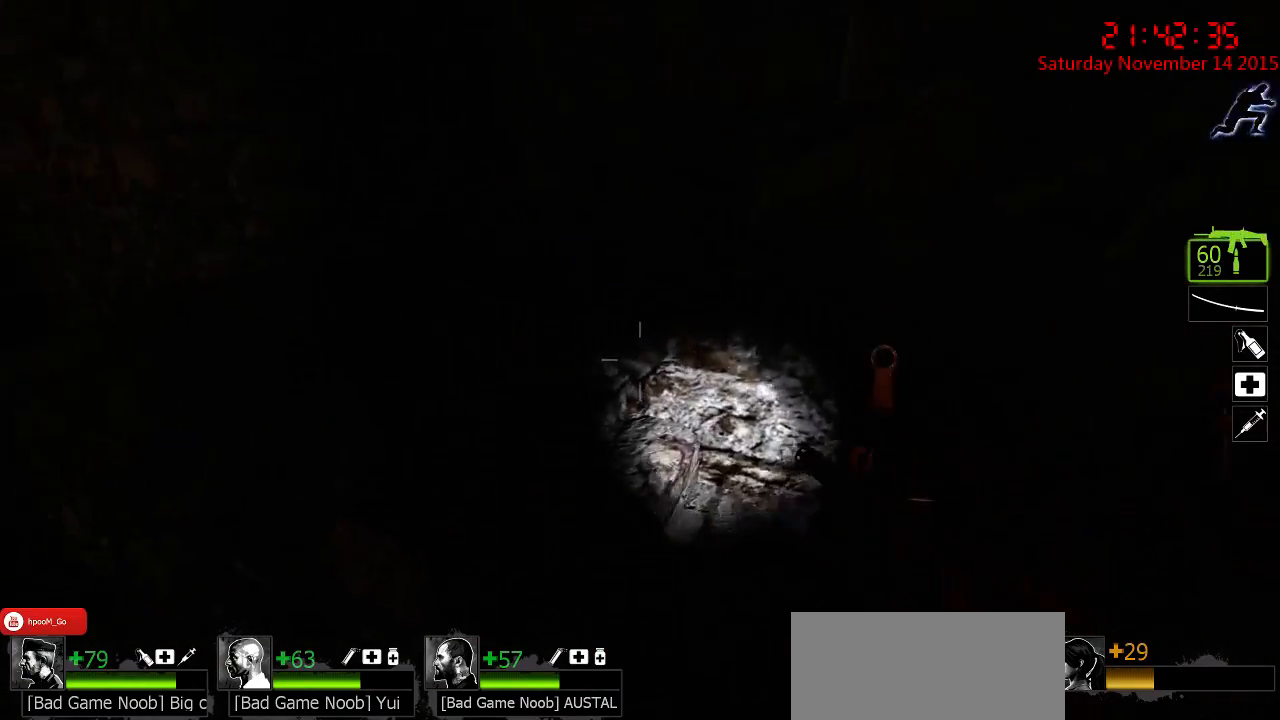
{"keys": ["w"], "mouse": [], "events": [[234, "ctrl", "up"]]}
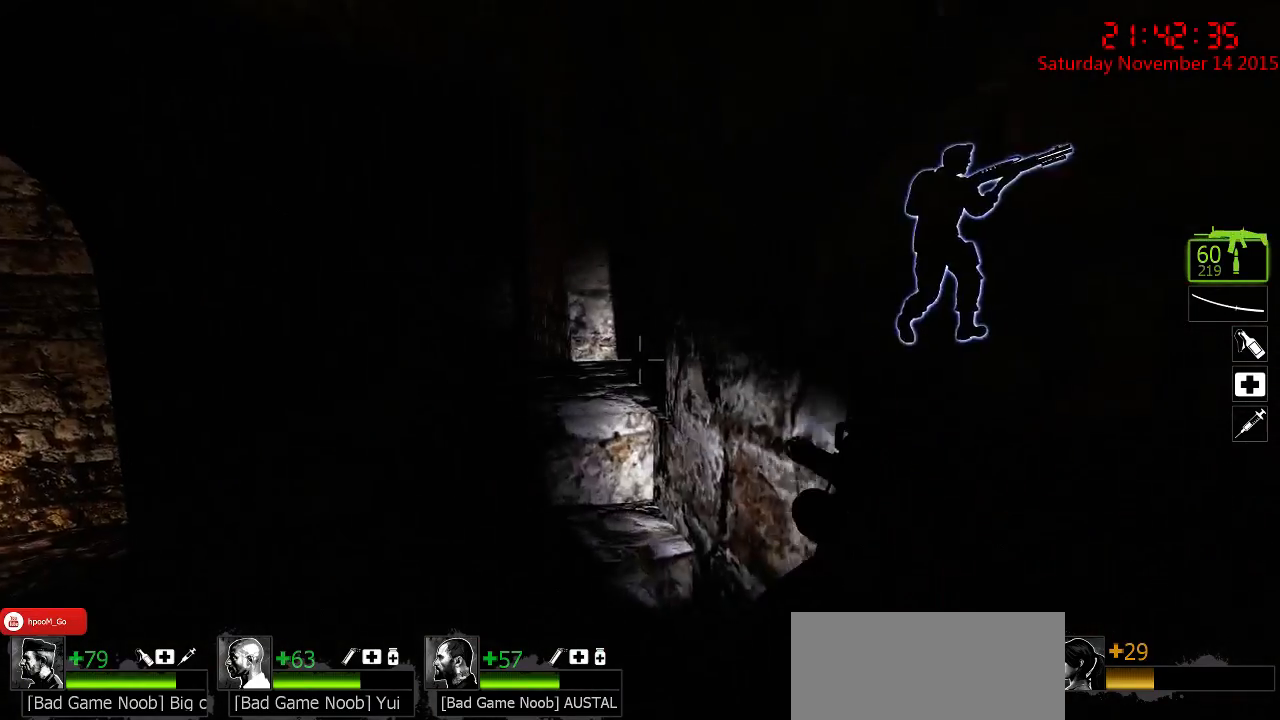
{"keys": ["a", "w"], "mouse": [], "events": [[150, "a", "down"]]}
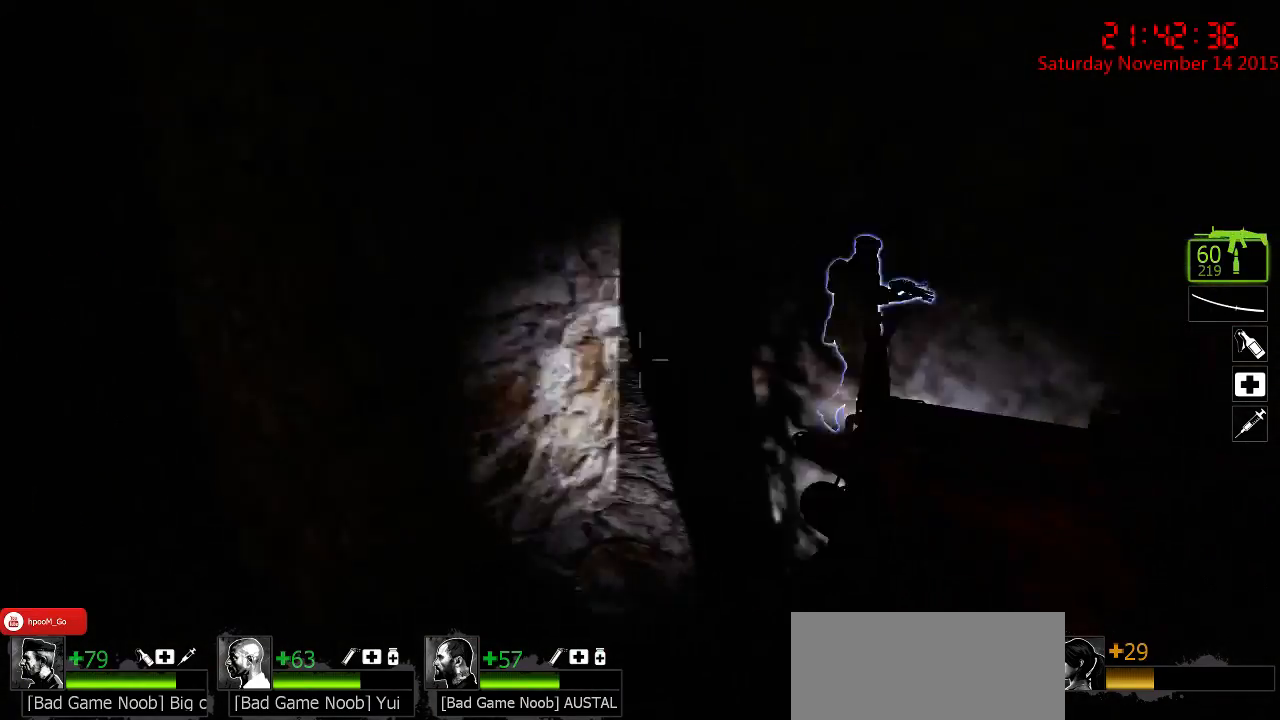
{"keys": ["w"], "mouse": [], "events": [[134, "a", "up"]]}
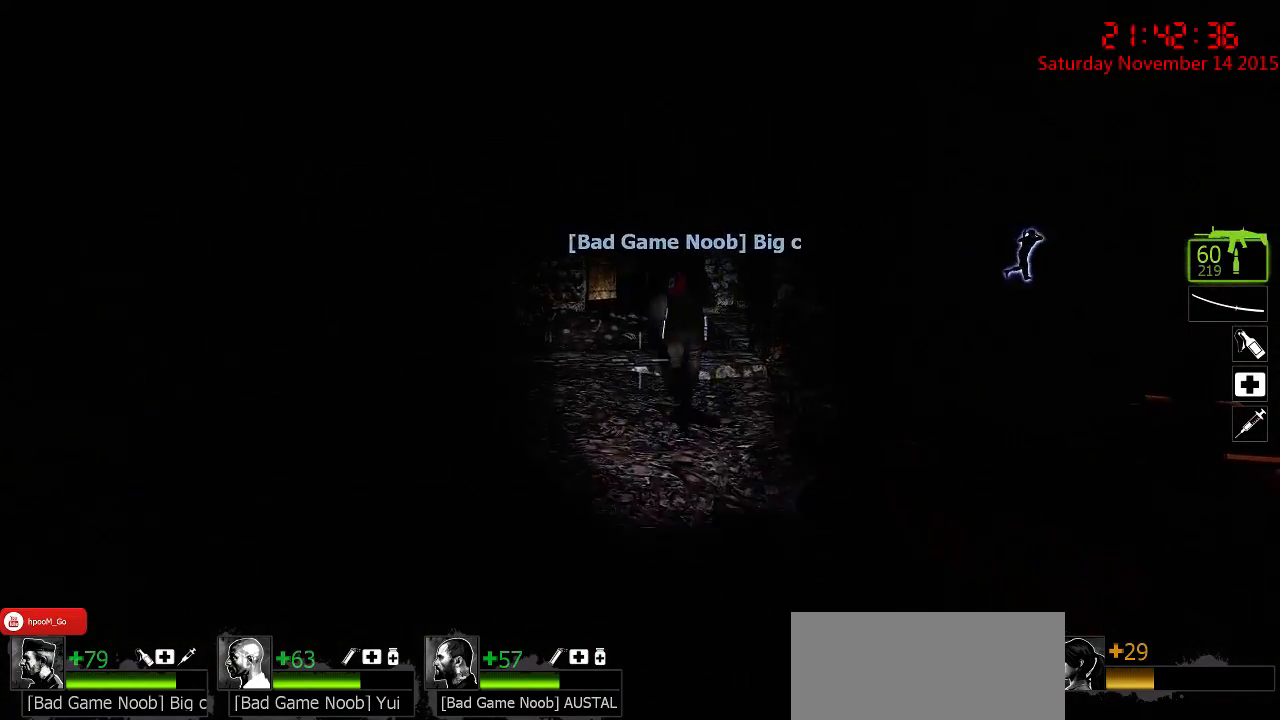
{"keys": ["w"], "mouse": [], "events": []}
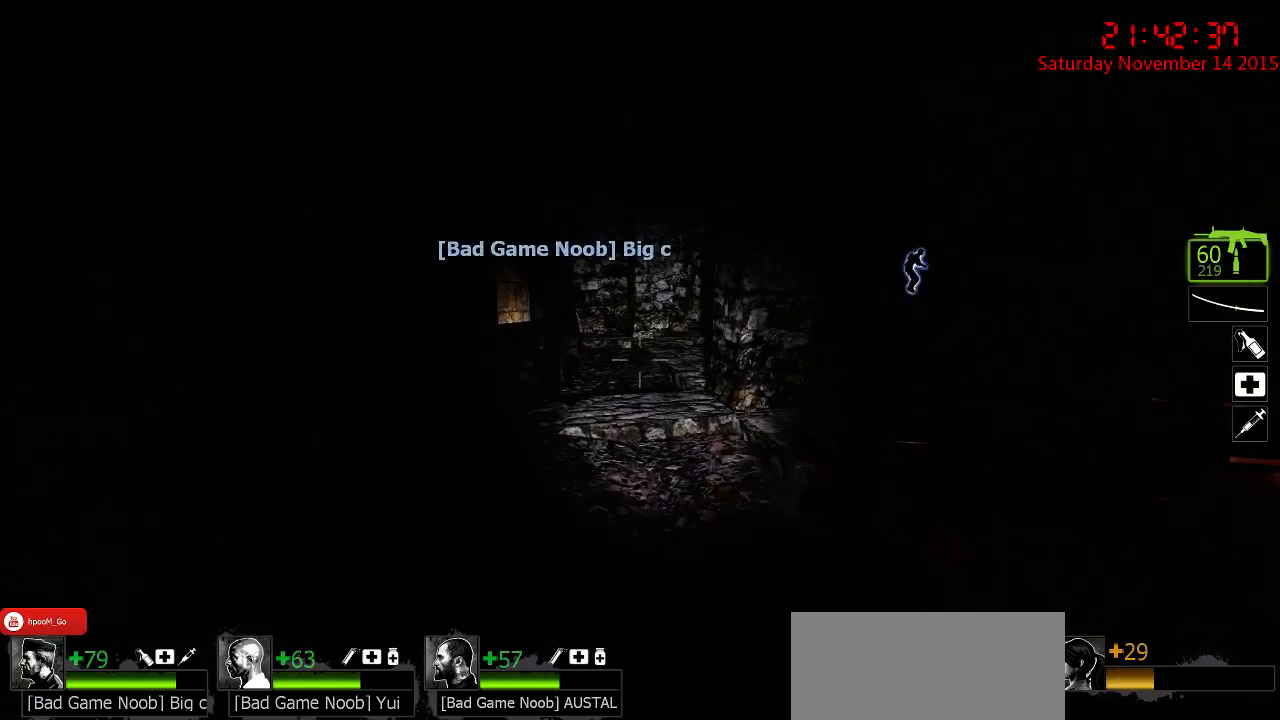
{"keys": ["w"], "mouse": [], "events": []}
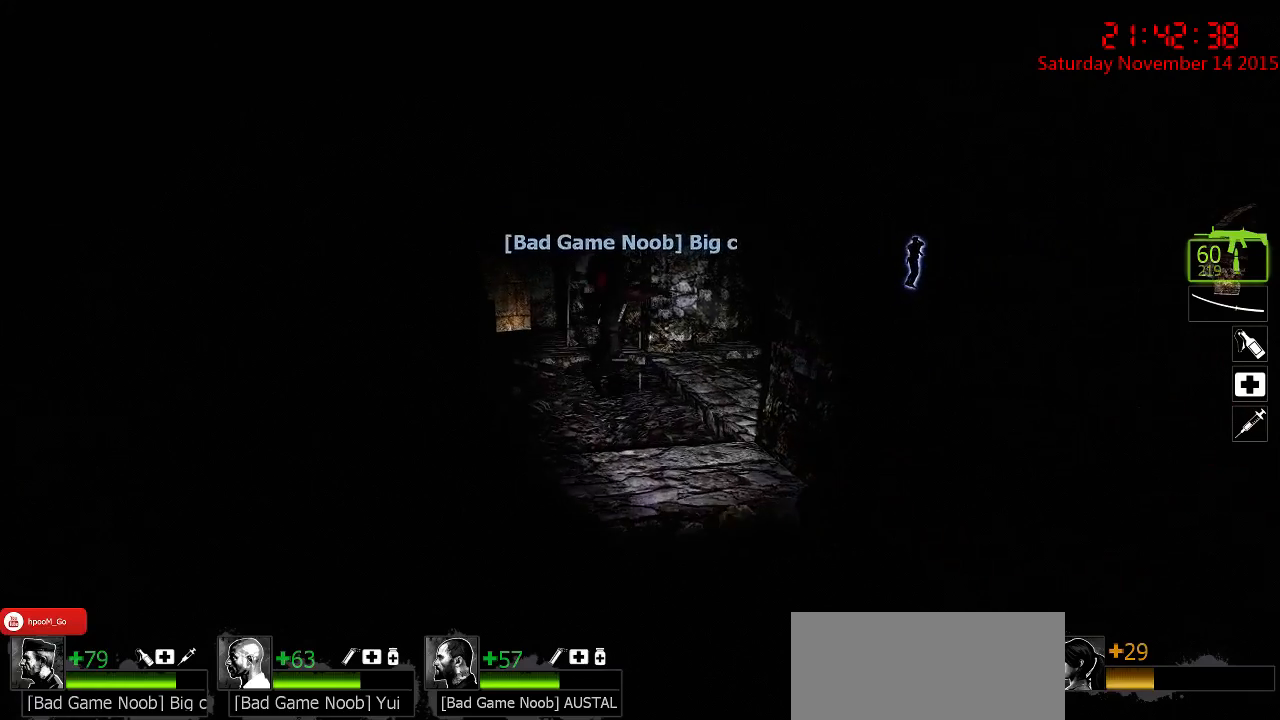
{"keys": ["a", "w"], "mouse": [], "events": [[84, "a", "down"]]}
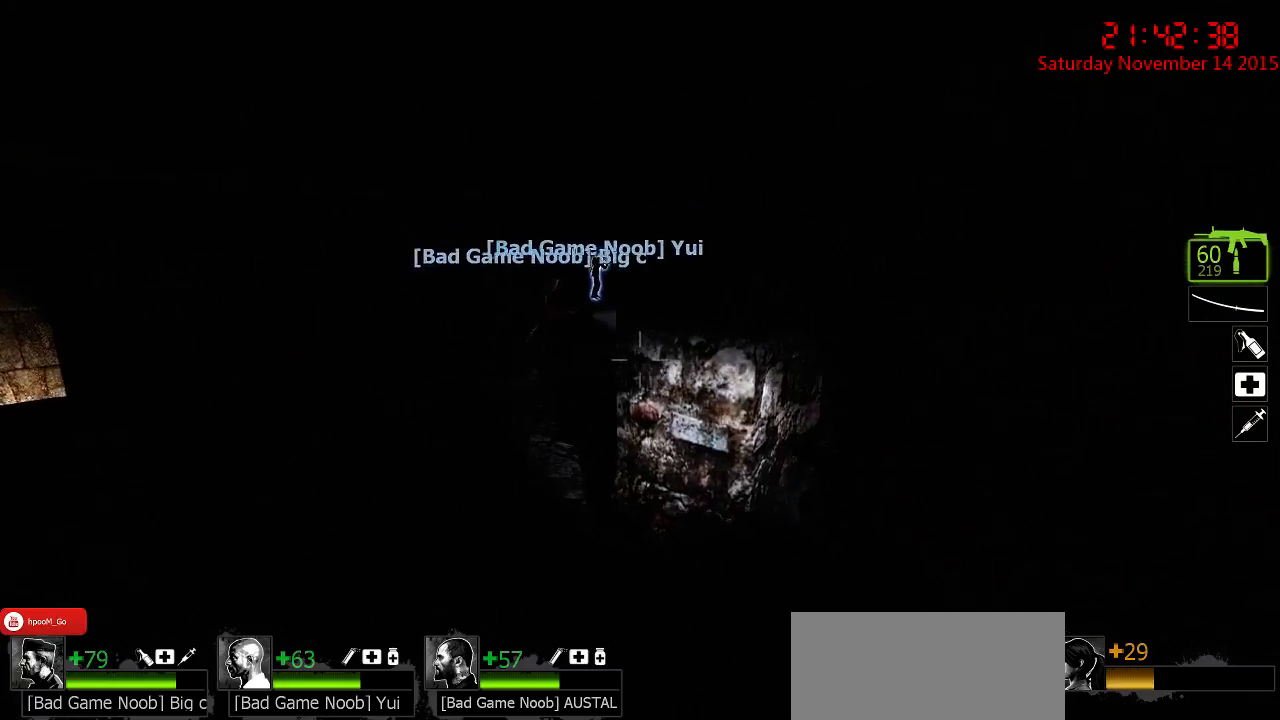
{"keys": ["w"], "mouse": [], "events": [[300, "a", "up"]]}
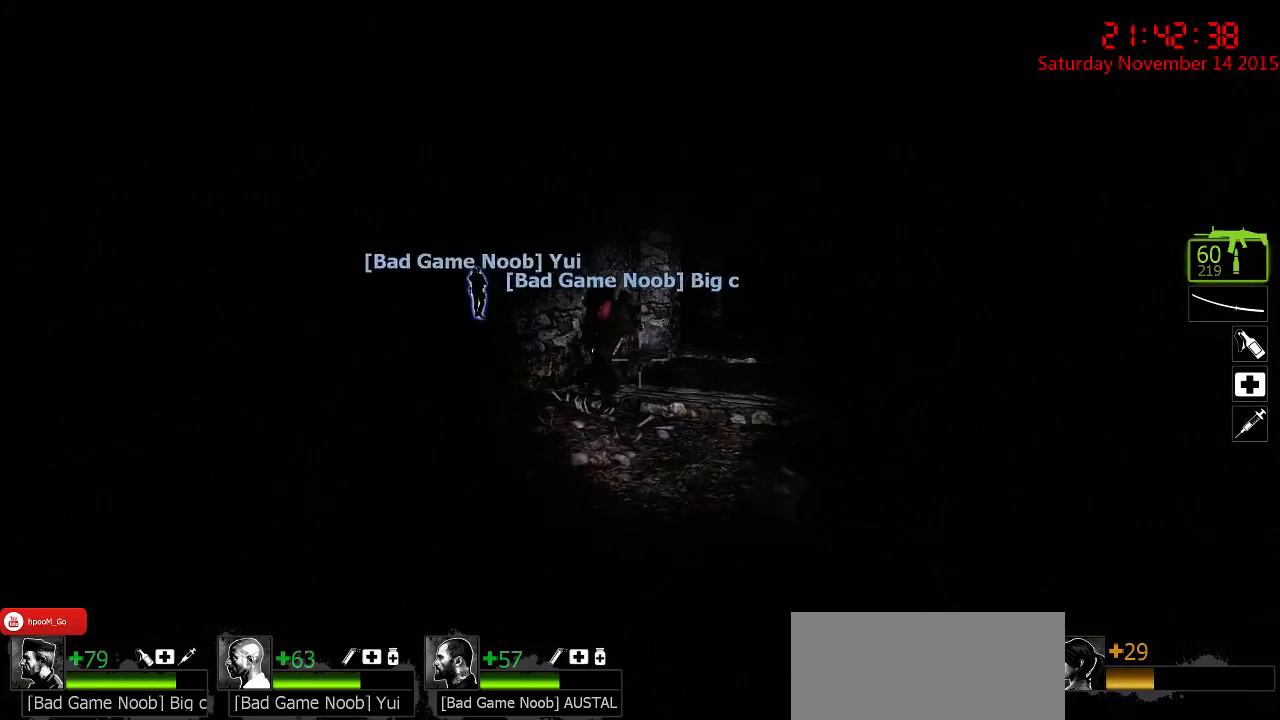
{"keys": ["w"], "mouse": [], "events": [[117, "a", "down"], [284, "a", "up"]]}
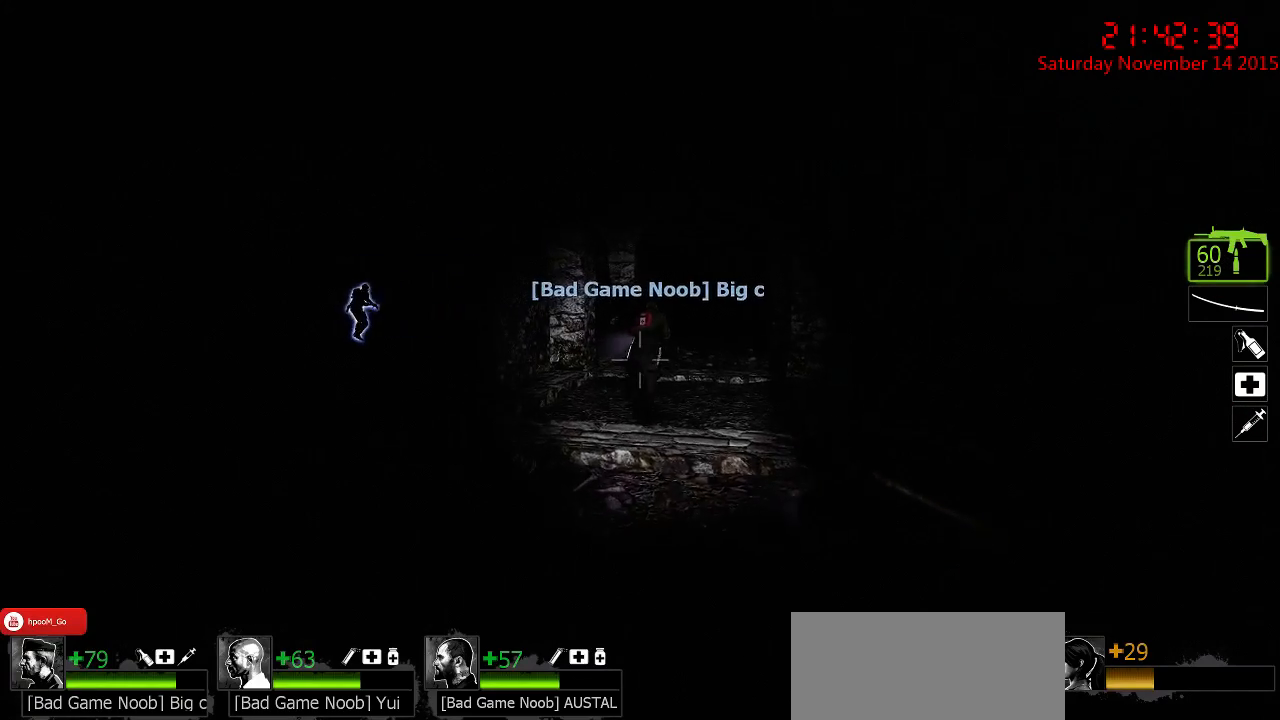
{"keys": ["d", "w"], "mouse": [], "events": [[500, "d", "down"]]}